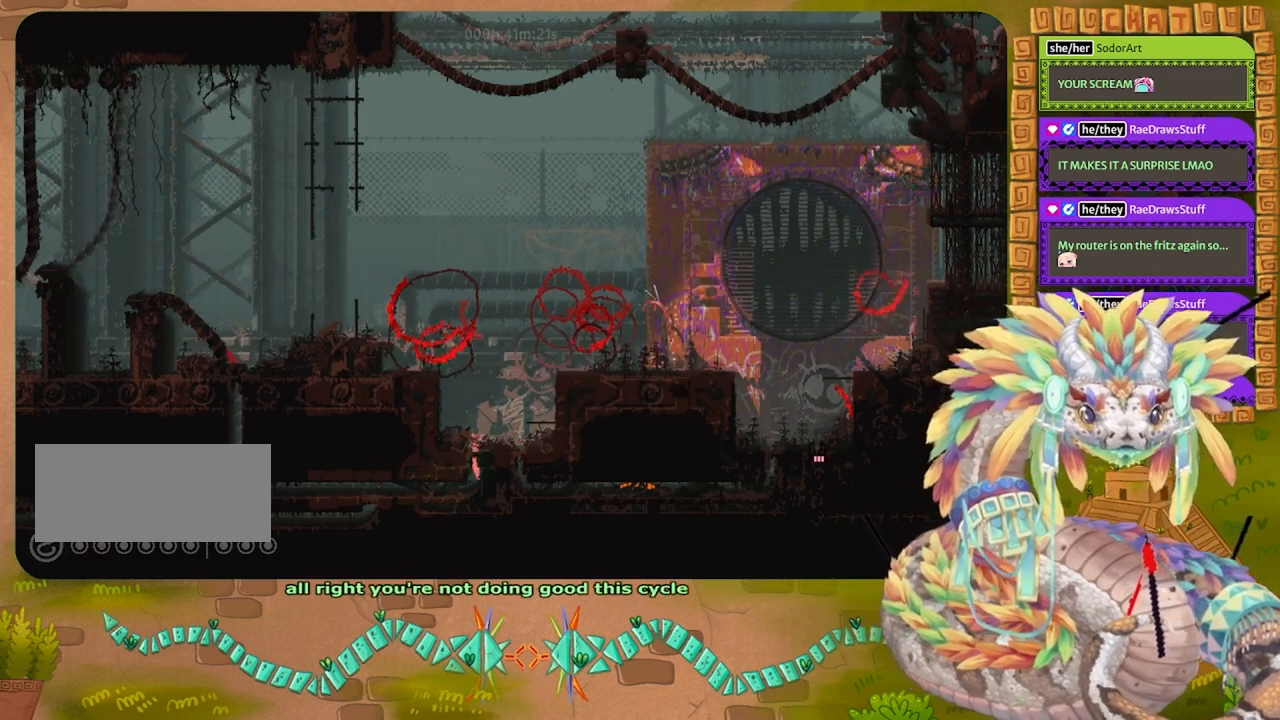
Gameplay with keyboard and mouse; each line is a JSON object with the keys held at the frame after it. "events" lists presses ("down") and releases ("up") of "down", "grab", "jump", "left", "right", "spin", "throw" and "up" between this image and that frame as [ms after this image, input, new state], when the widget could be followed in between. No other keys are recorded. Mouse buttons are not recorded. Key names are as the overlay labels them; some are game actions (e.g. jump) rather than physical keys. Not read: mouse_move.
{"keys": ["jump", "right"], "events": [[233, "right", "down"], [333, "up", "up"], [500, "jump", "down"]]}
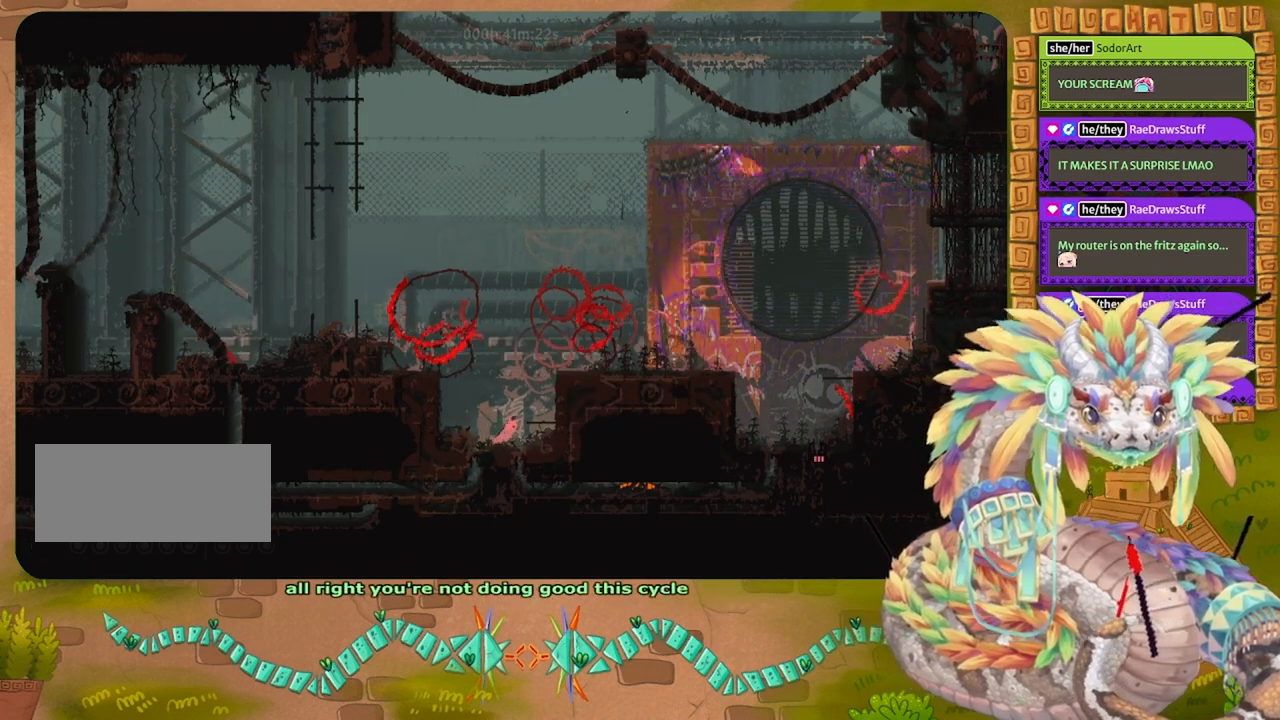
{"keys": ["up"], "events": [[100, "jump", "up"], [233, "up", "down"], [267, "right", "up"], [367, "up", "up"], [467, "up", "down"]]}
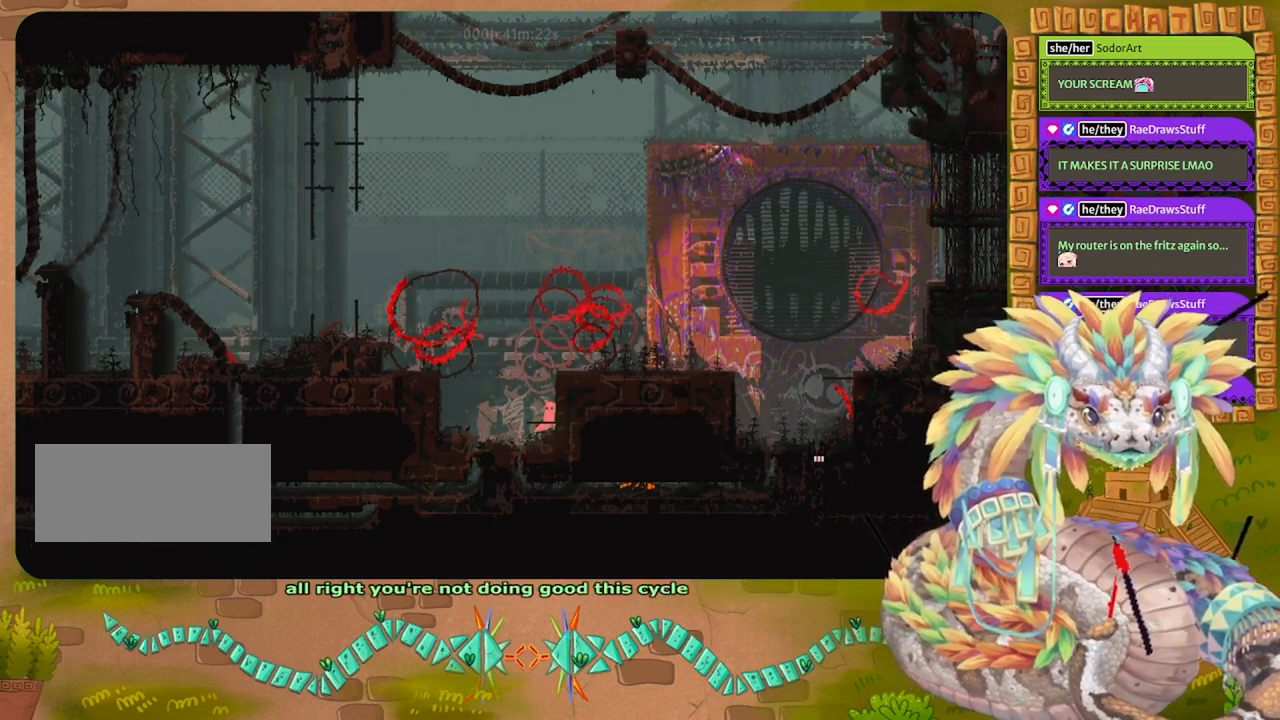
{"keys": ["jump", "right", "up"], "events": [[100, "up", "up"], [233, "up", "down"], [433, "jump", "down"], [467, "right", "down"]]}
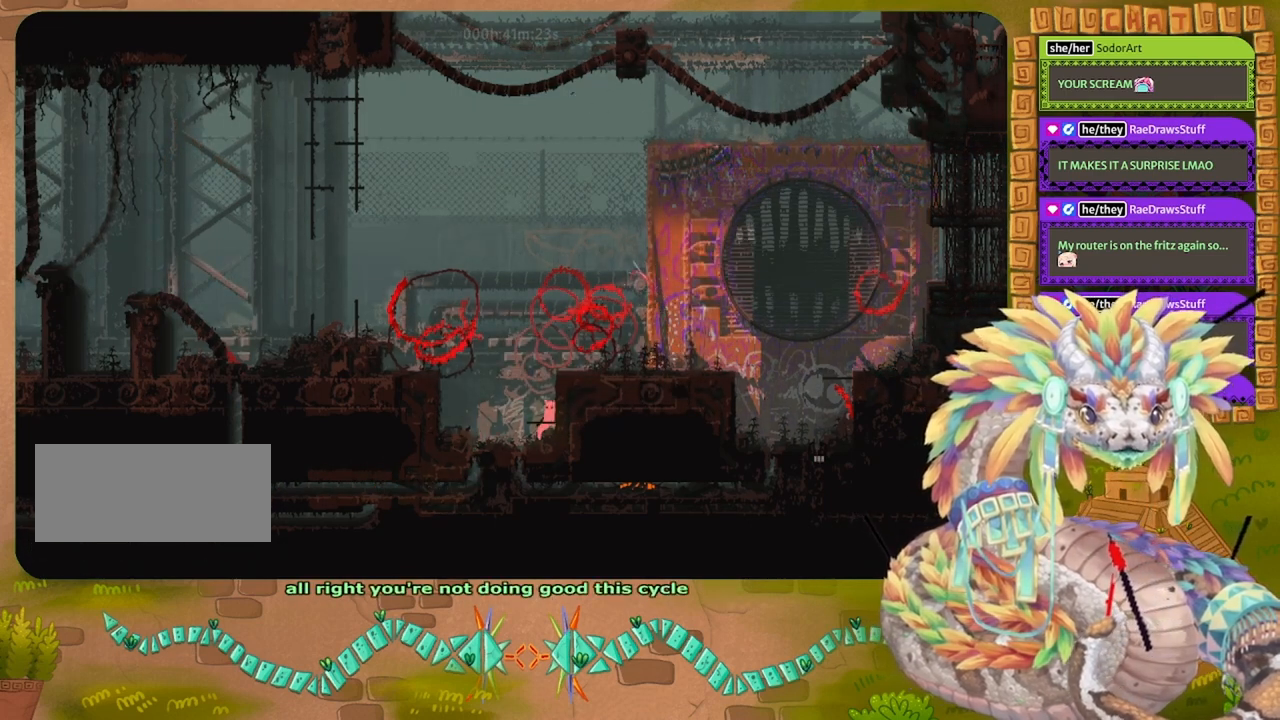
{"keys": ["jump", "right"], "events": [[167, "up", "up"], [300, "jump", "up"], [400, "jump", "down"]]}
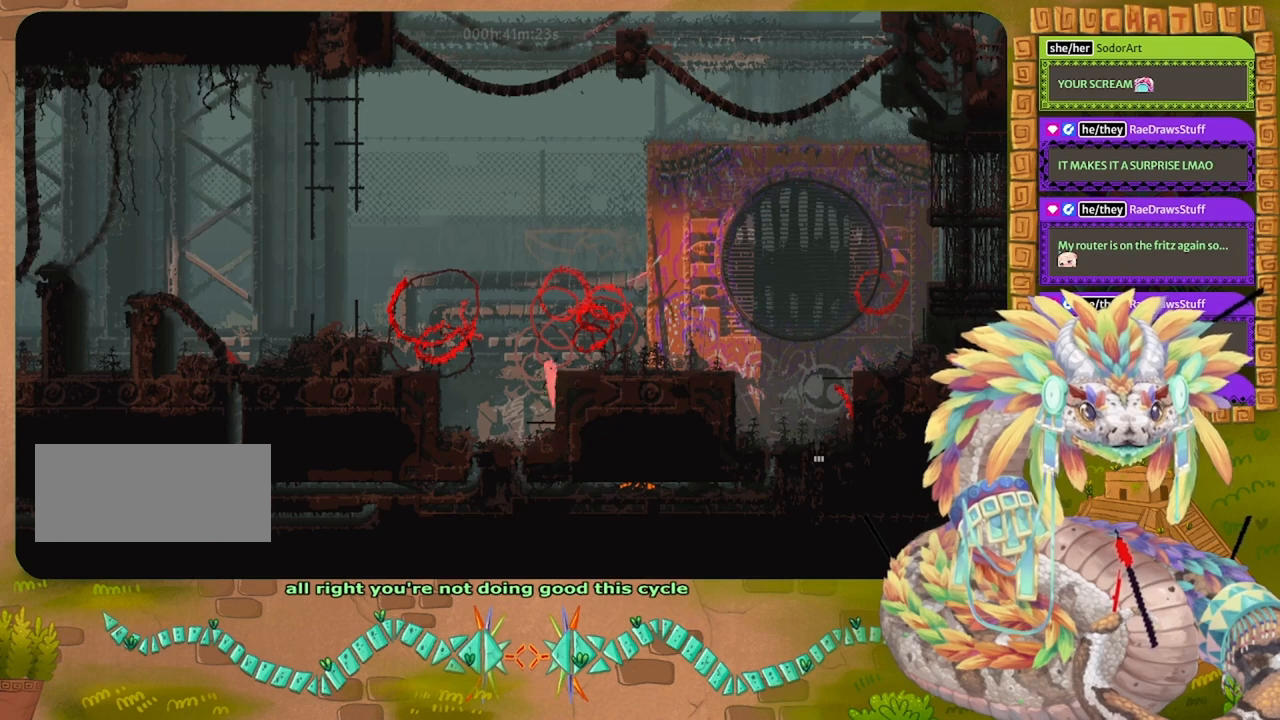
{"keys": ["right"], "events": [[300, "jump", "up"]]}
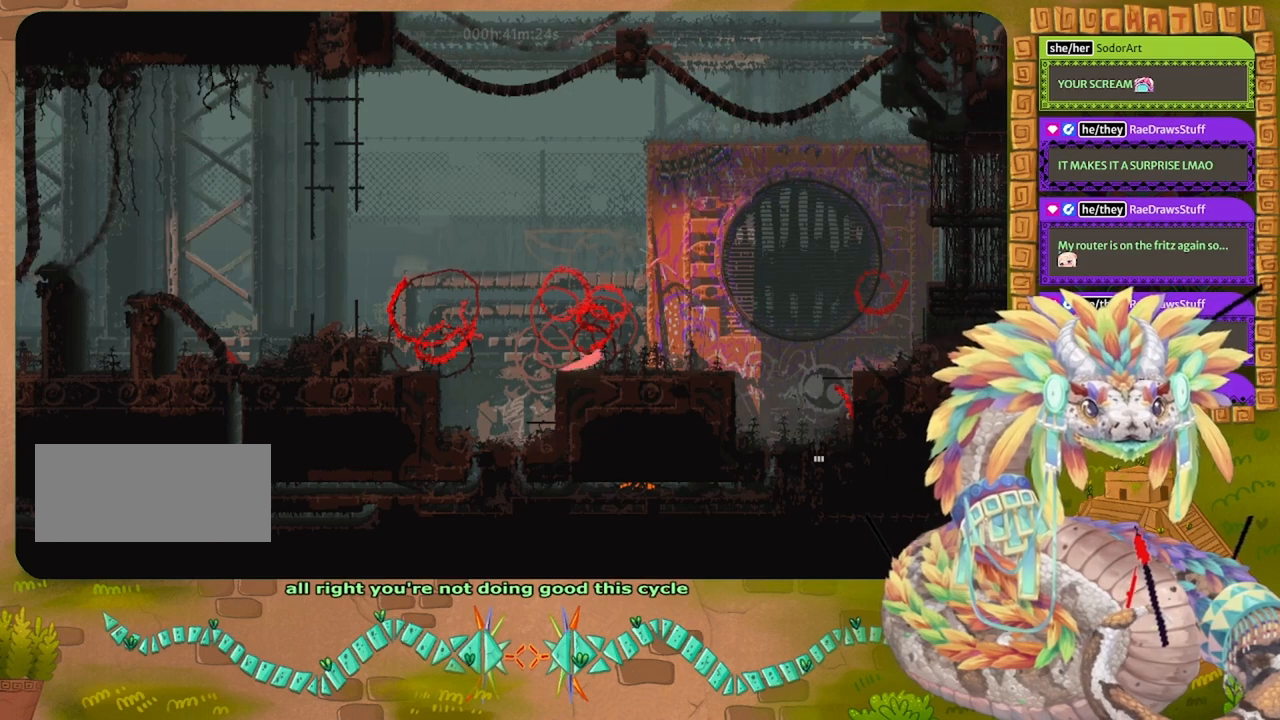
{"keys": ["right"], "events": [[67, "jump", "down"], [400, "jump", "up"]]}
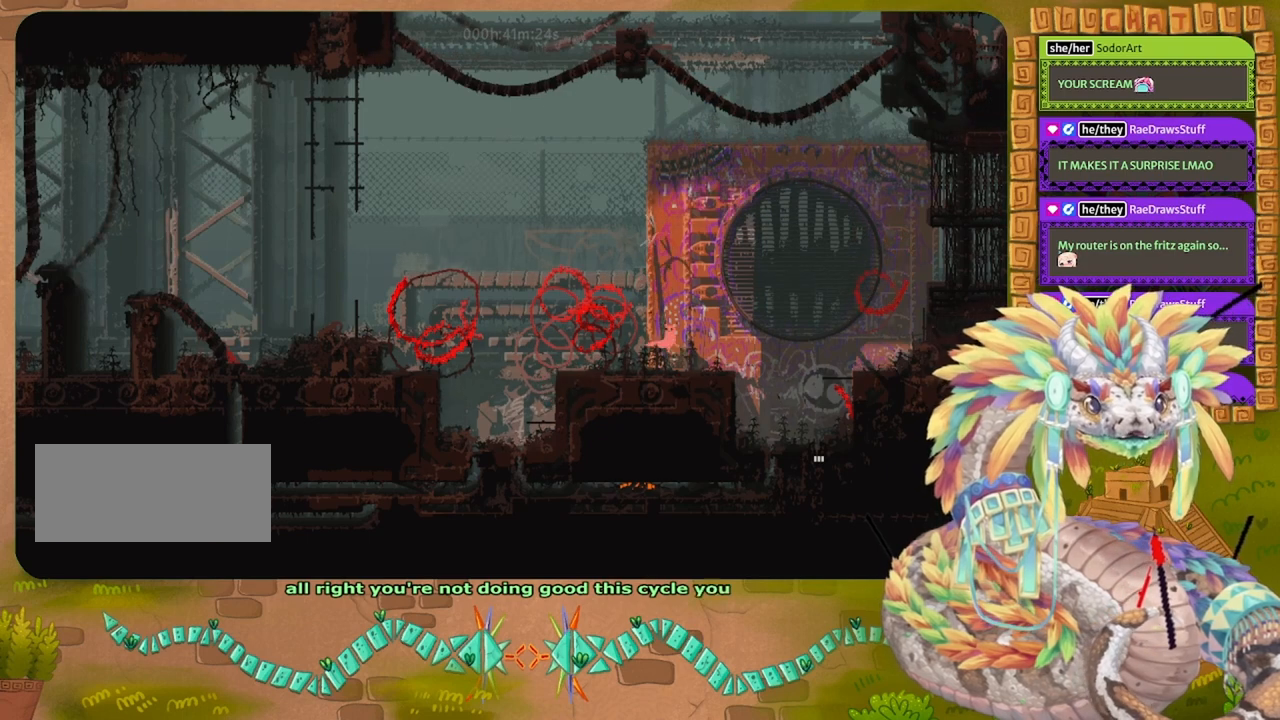
{"keys": ["right"], "events": [[200, "jump", "down"], [267, "jump", "up"]]}
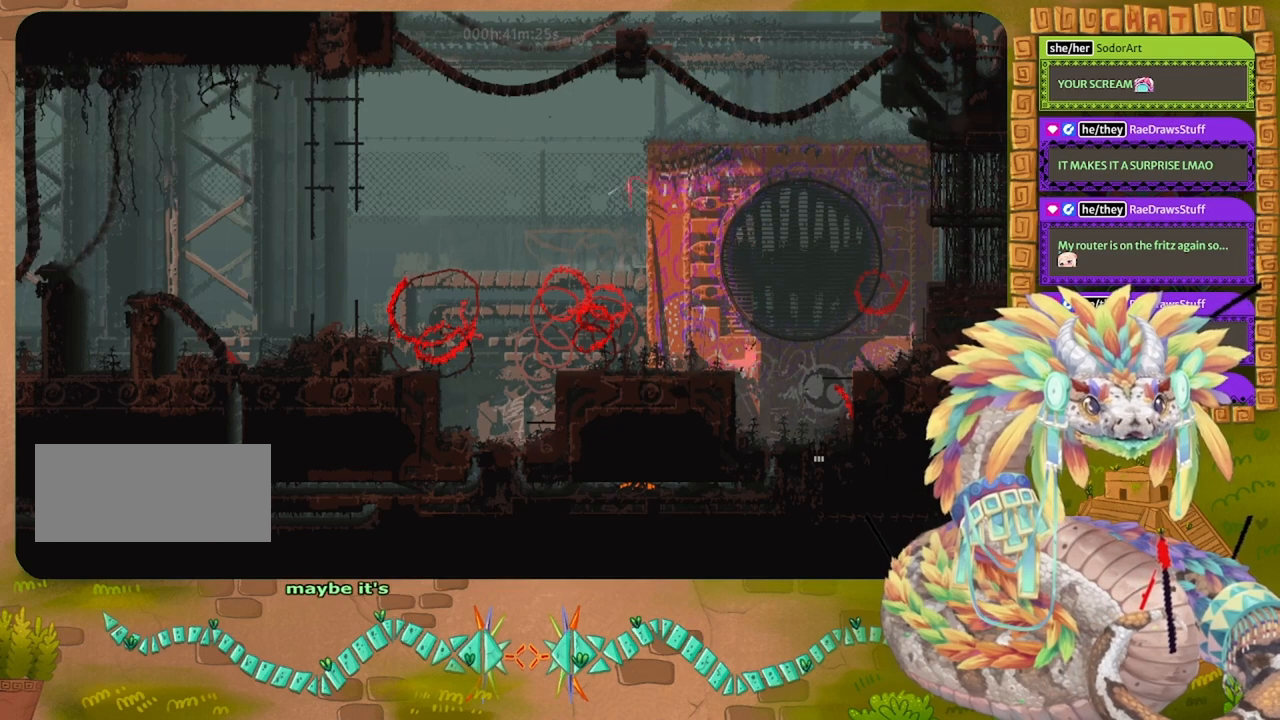
{"keys": ["down"], "events": [[67, "down", "down"], [433, "right", "up"]]}
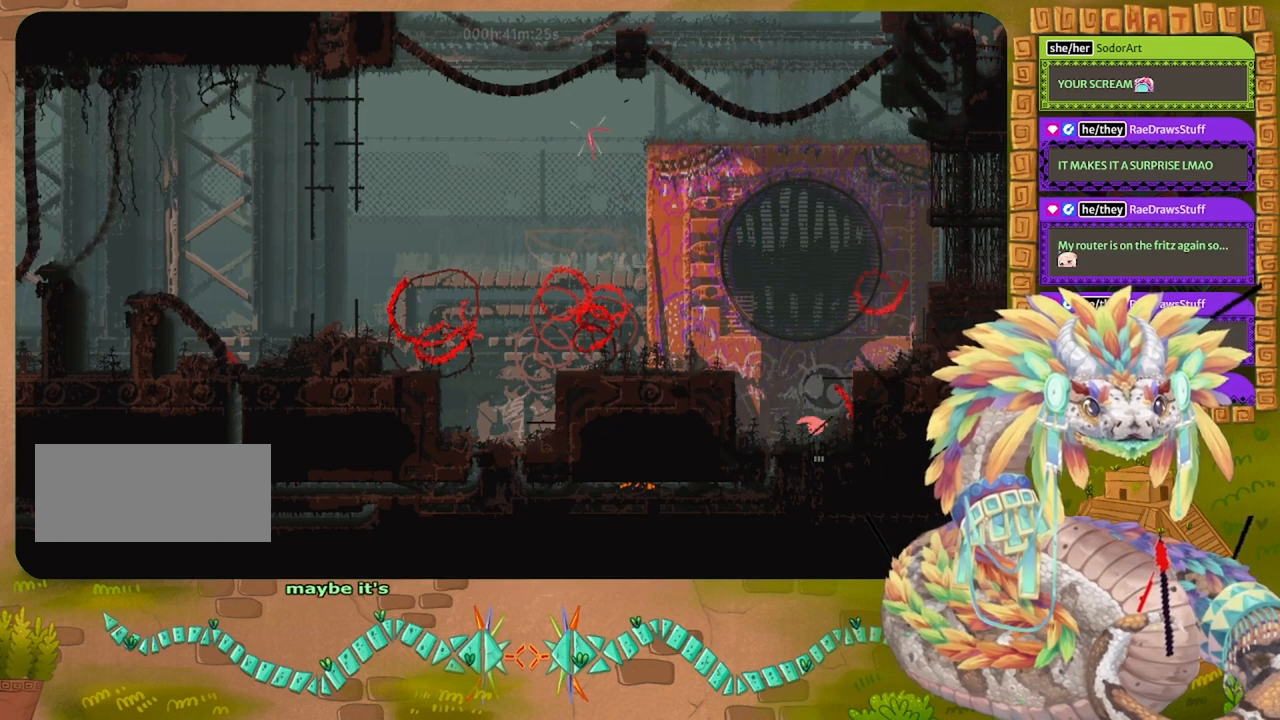
{"keys": ["left"], "events": [[333, "left", "down"], [433, "down", "up"]]}
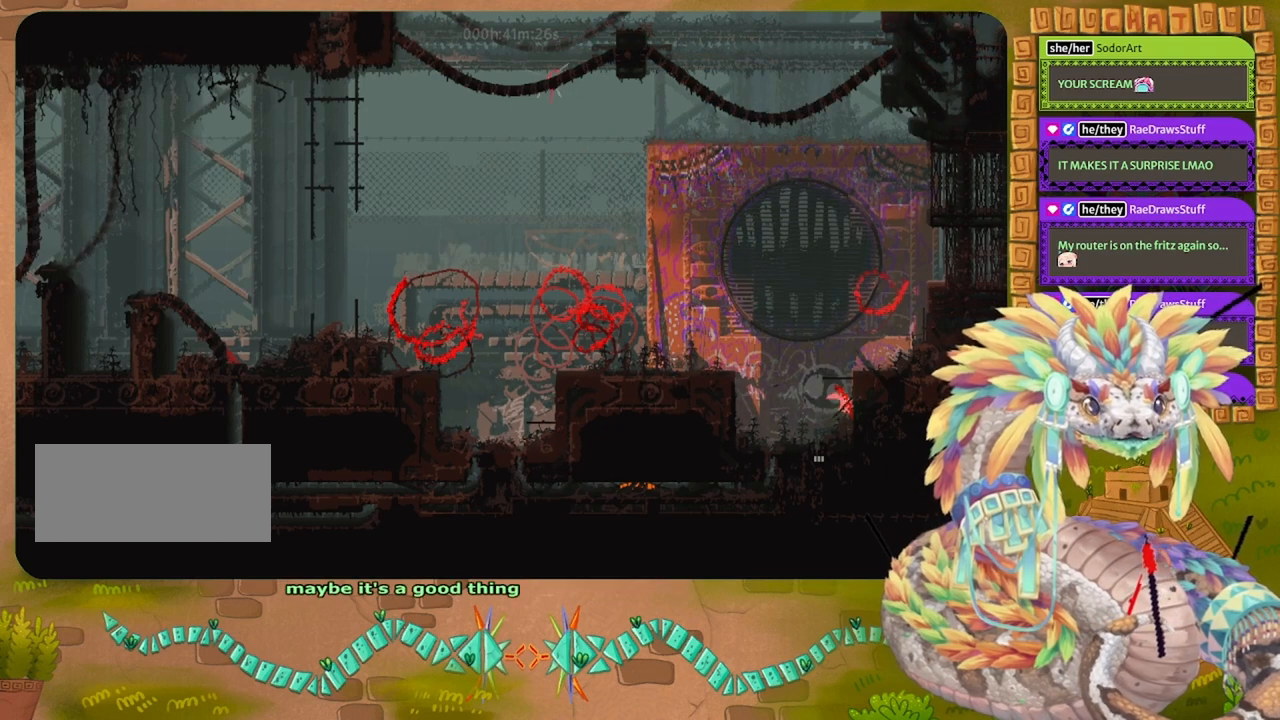
{"keys": ["left"], "events": []}
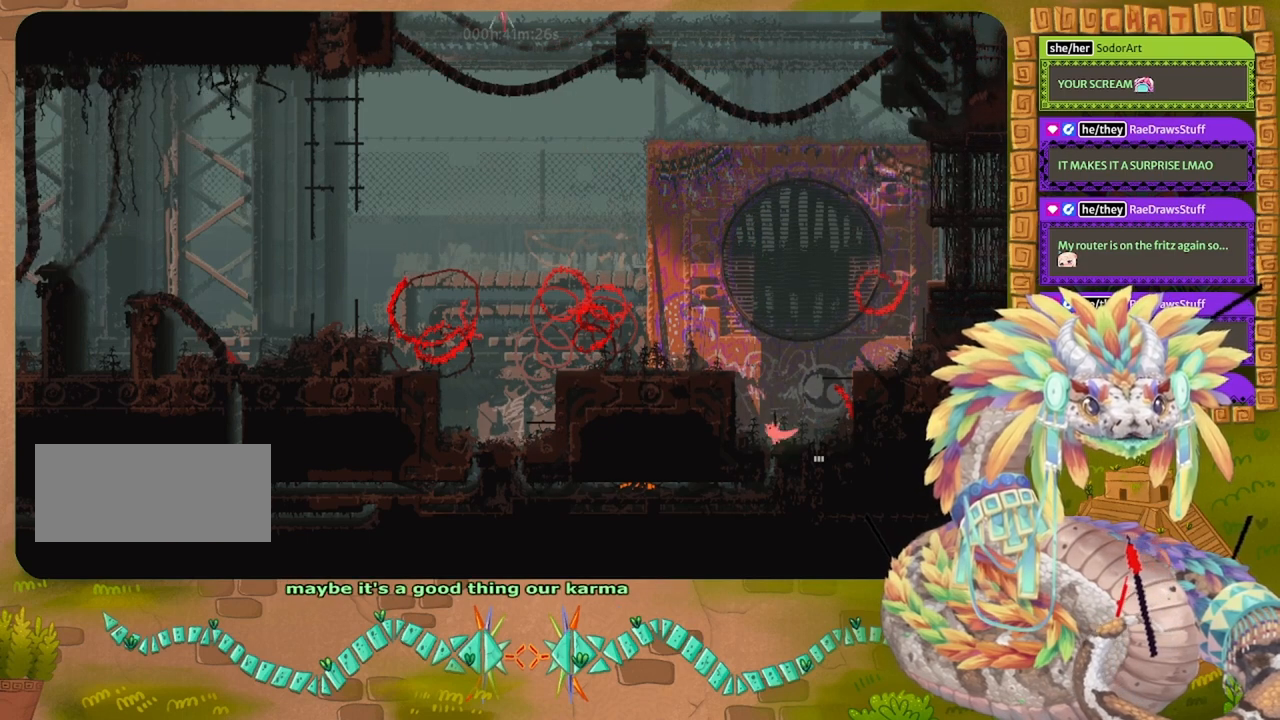
{"keys": ["down"], "events": [[33, "left", "up"], [33, "right", "down"], [467, "down", "down"], [500, "right", "up"]]}
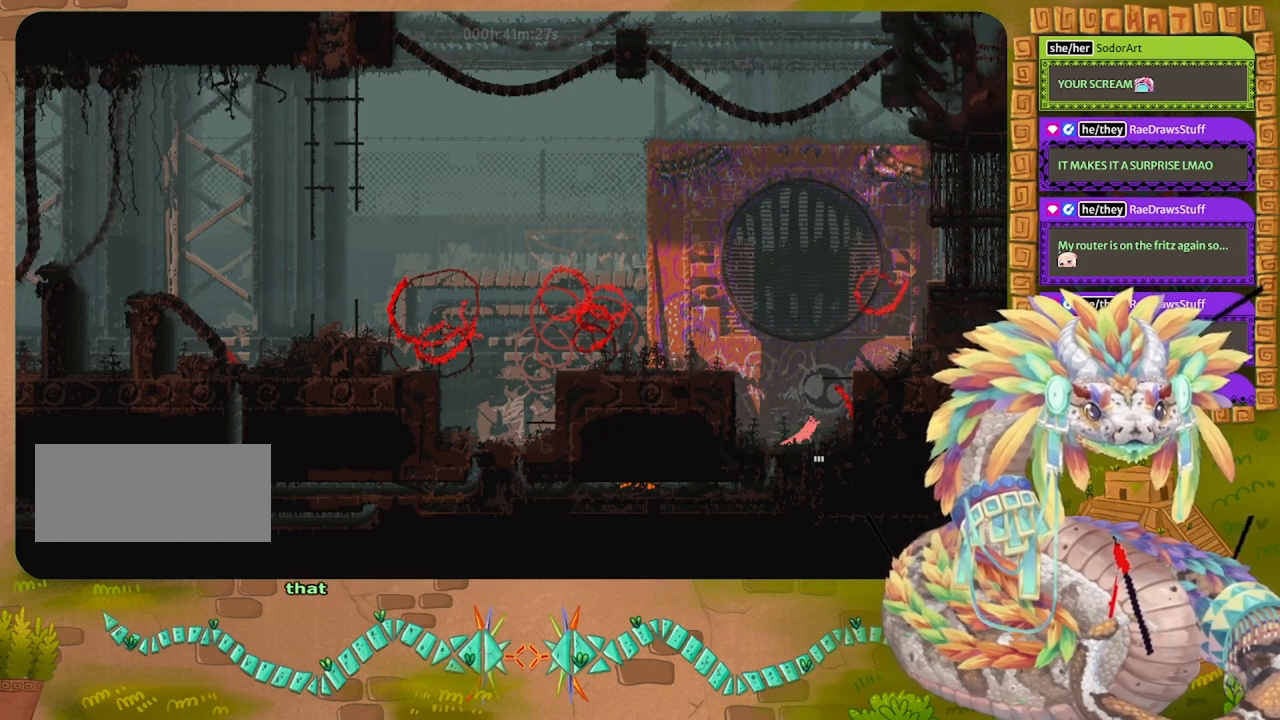
{"keys": ["down"], "events": []}
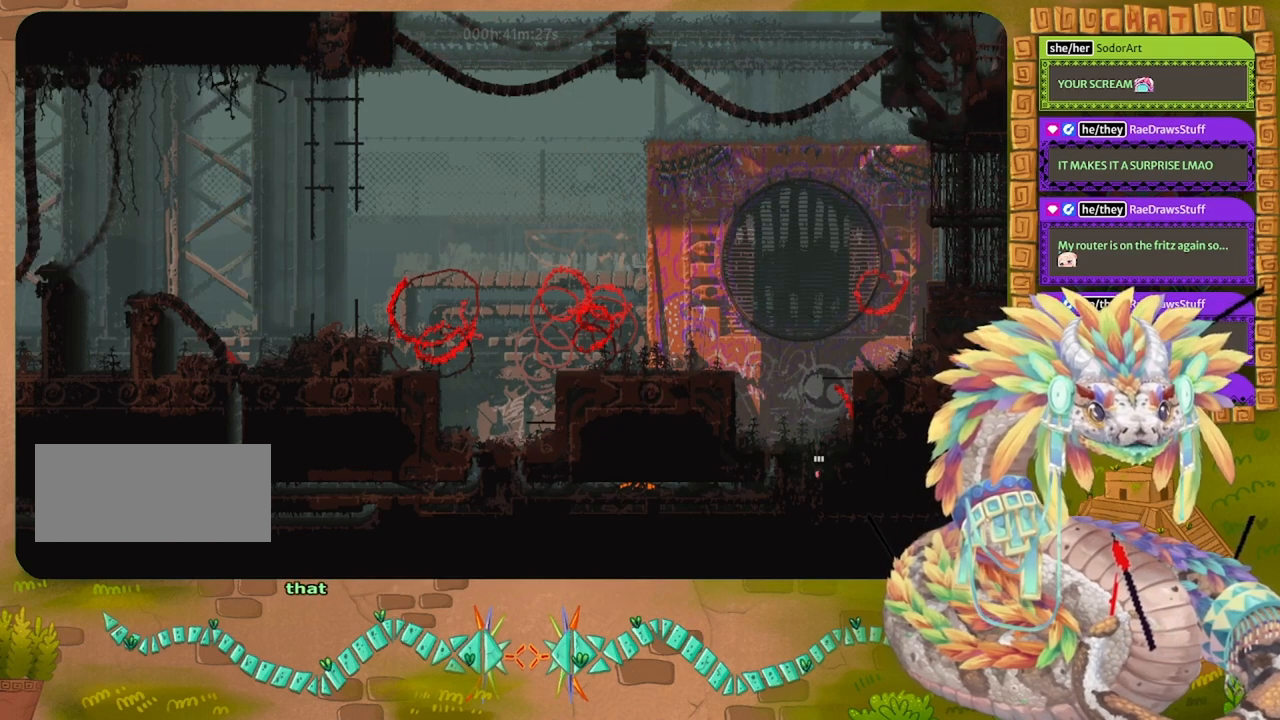
{"keys": ["down"], "events": []}
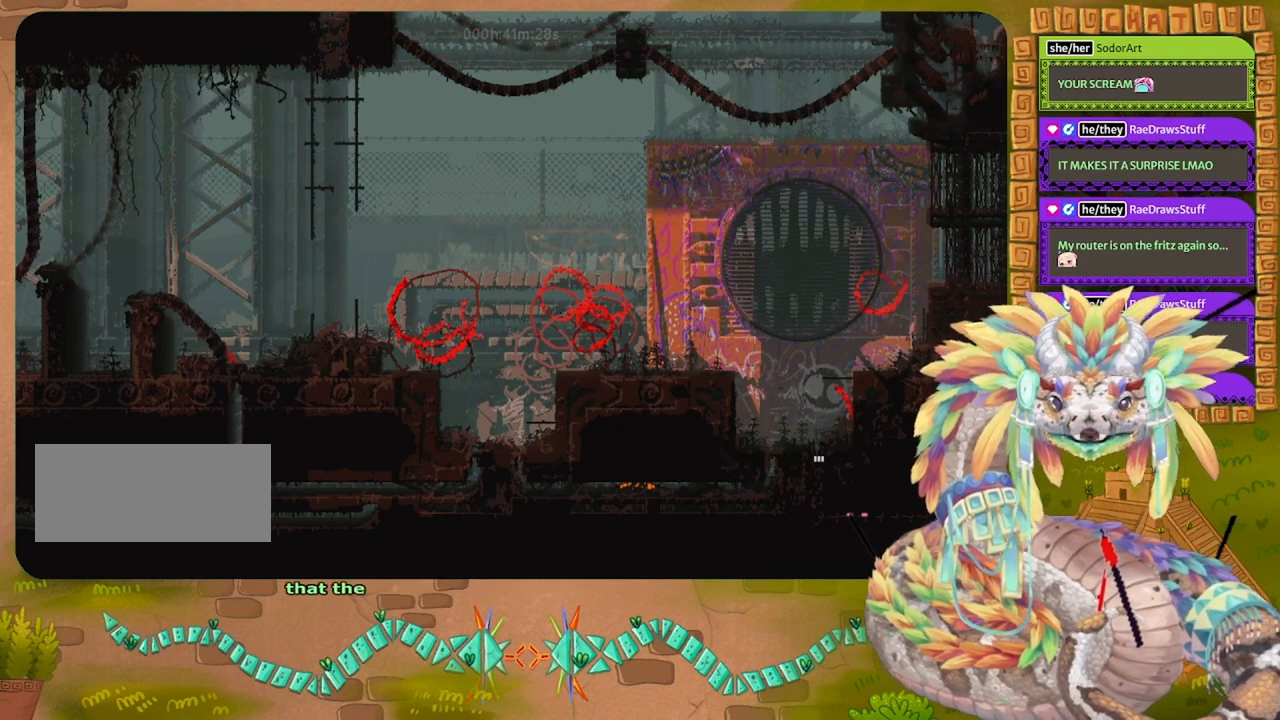
{"keys": ["down"], "events": []}
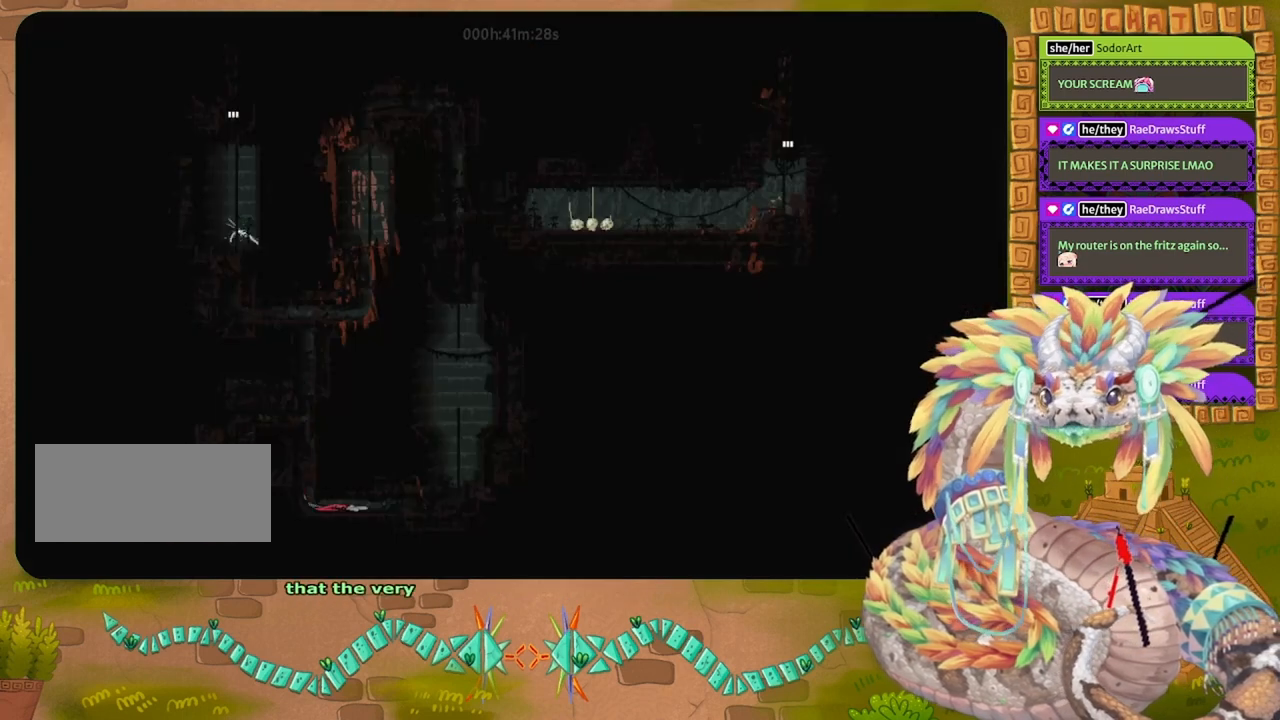
{"keys": ["down"], "events": [[300, "down", "up"], [300, "right", "down"], [333, "down", "down"], [433, "right", "up"]]}
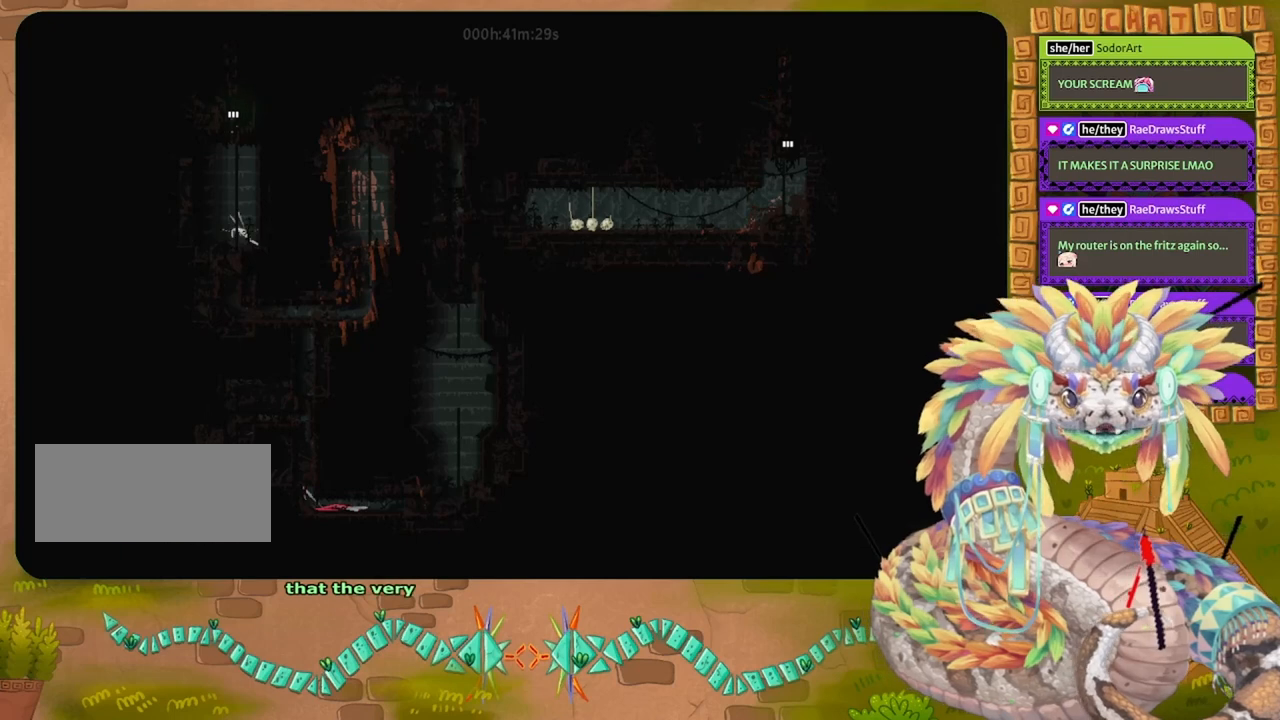
{"keys": ["down", "jump"], "events": [[467, "jump", "down"]]}
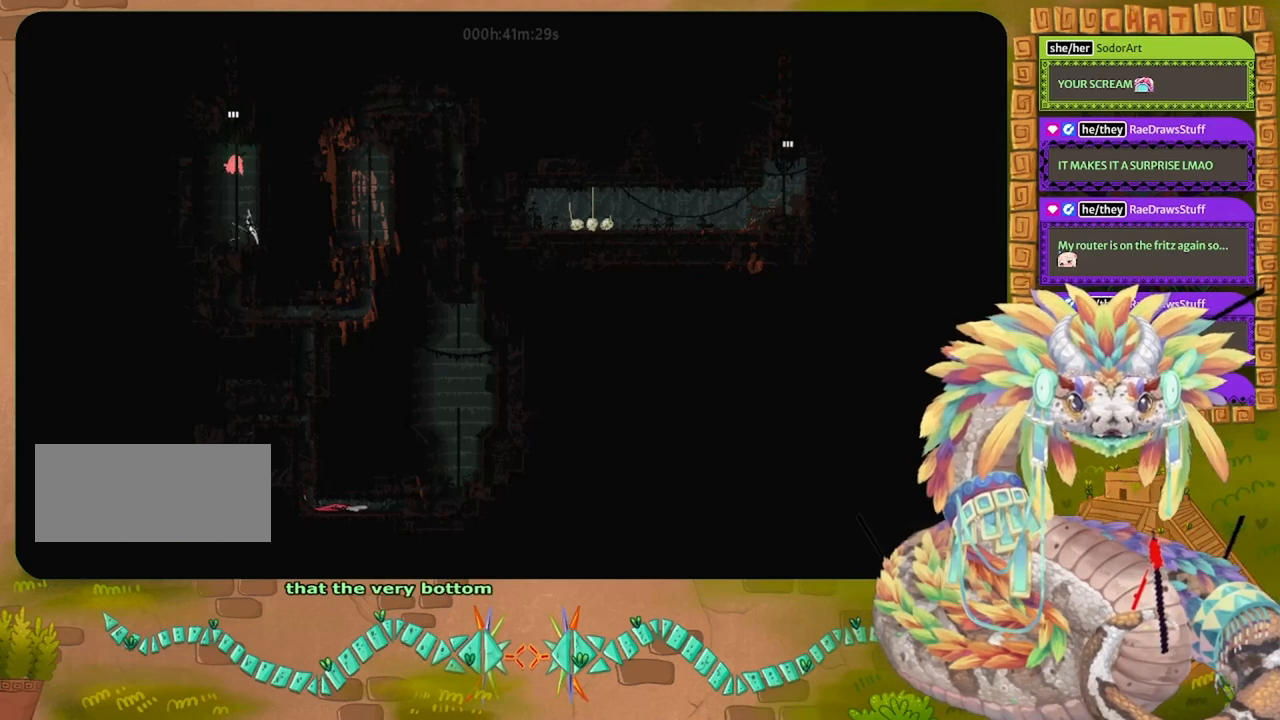
{"keys": ["down"], "events": [[33, "jump", "up"]]}
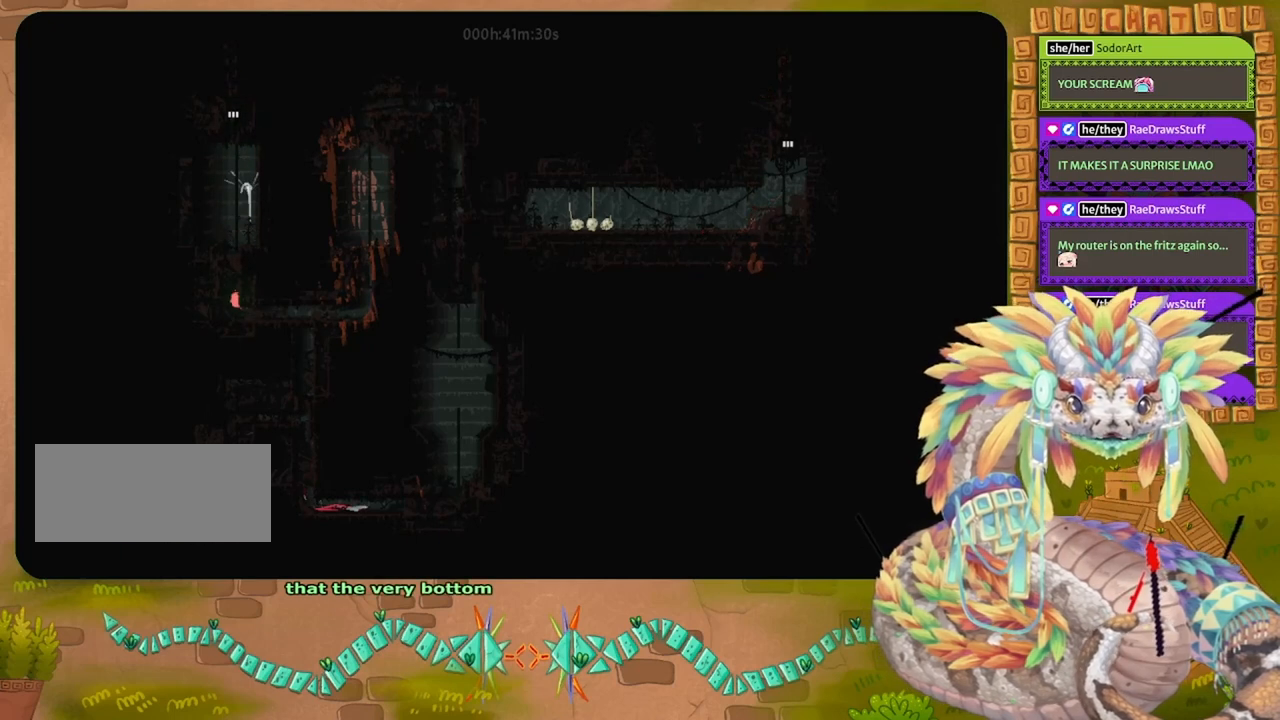
{"keys": ["right"], "events": [[200, "right", "down"], [233, "down", "up"]]}
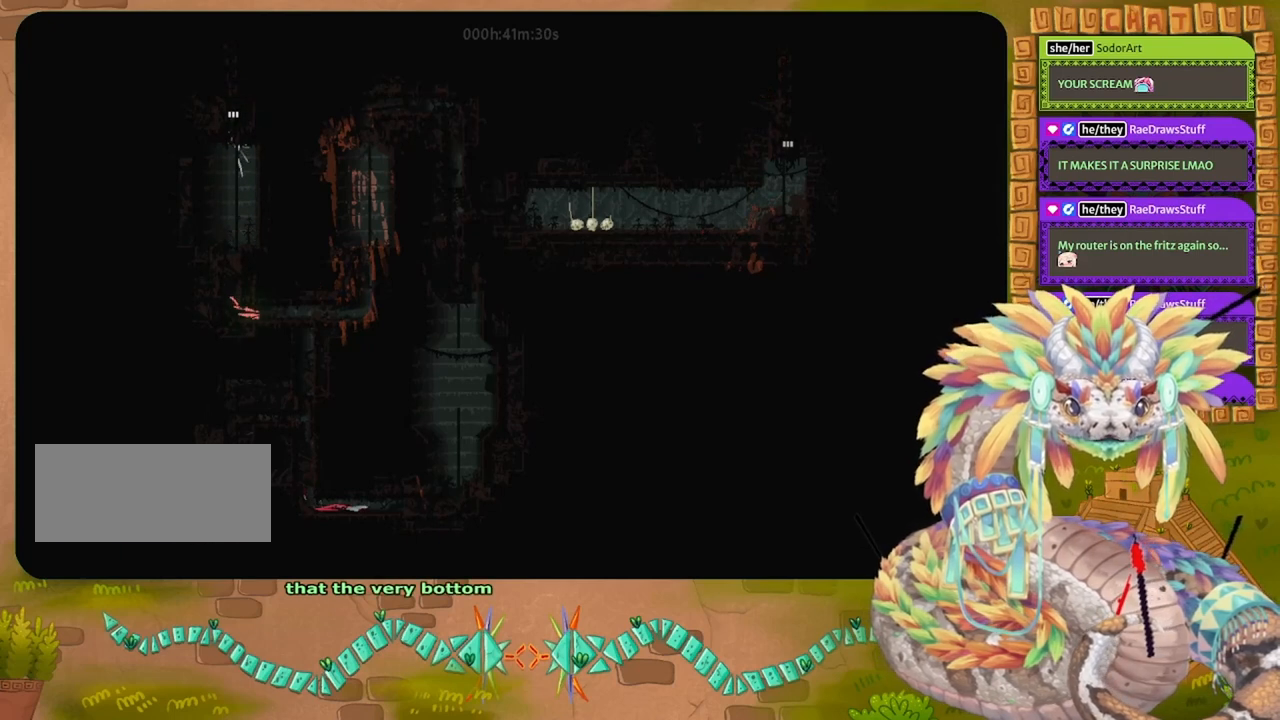
{"keys": ["right"], "events": []}
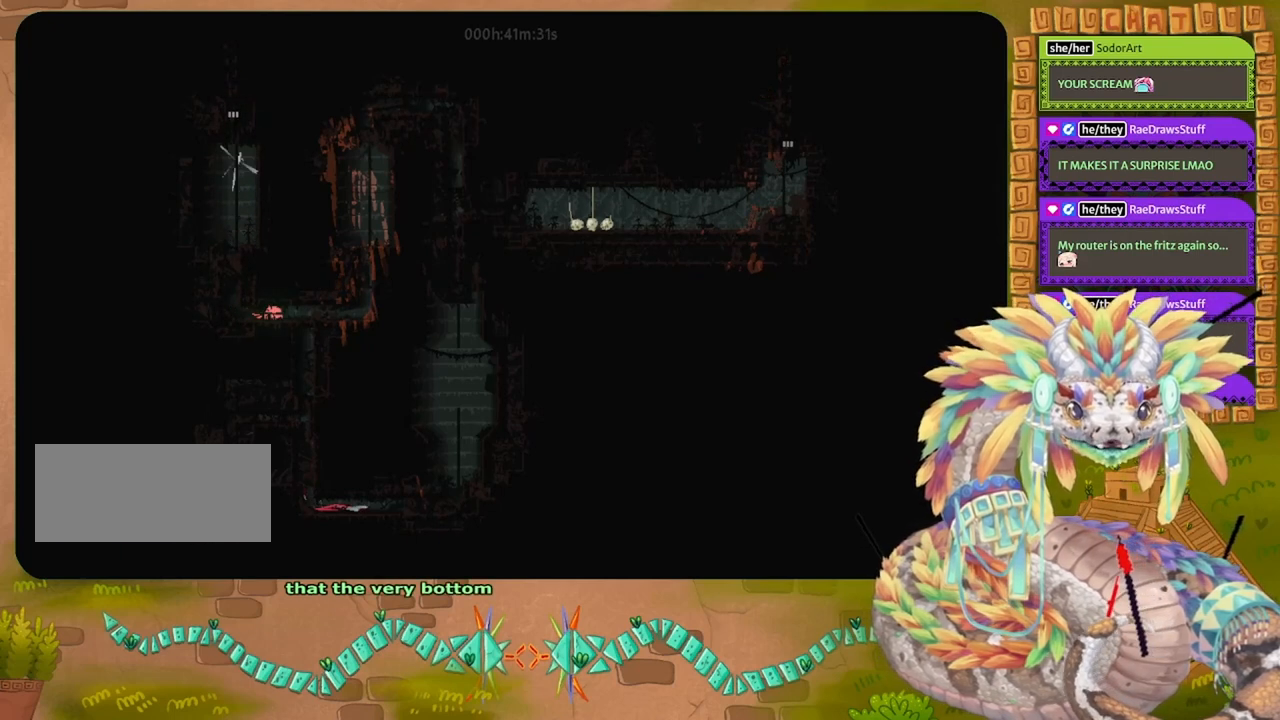
{"keys": ["right"], "events": []}
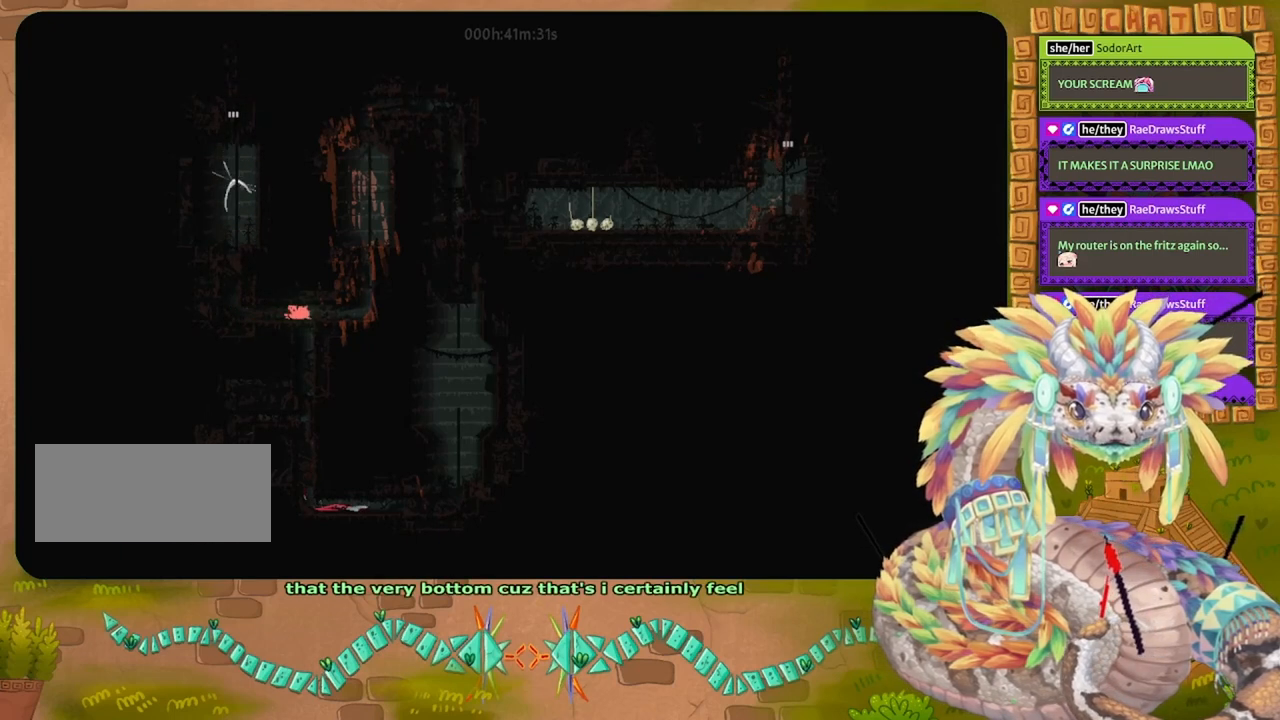
{"keys": ["right"], "events": []}
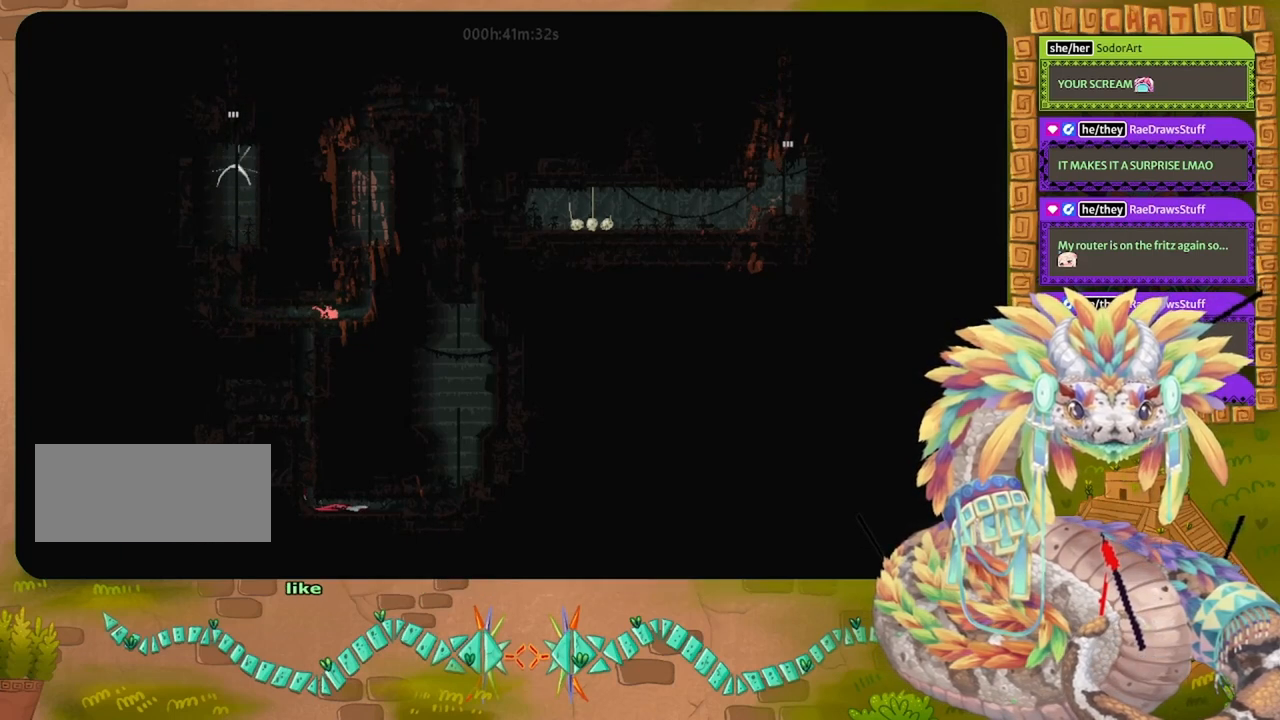
{"keys": ["right"], "events": []}
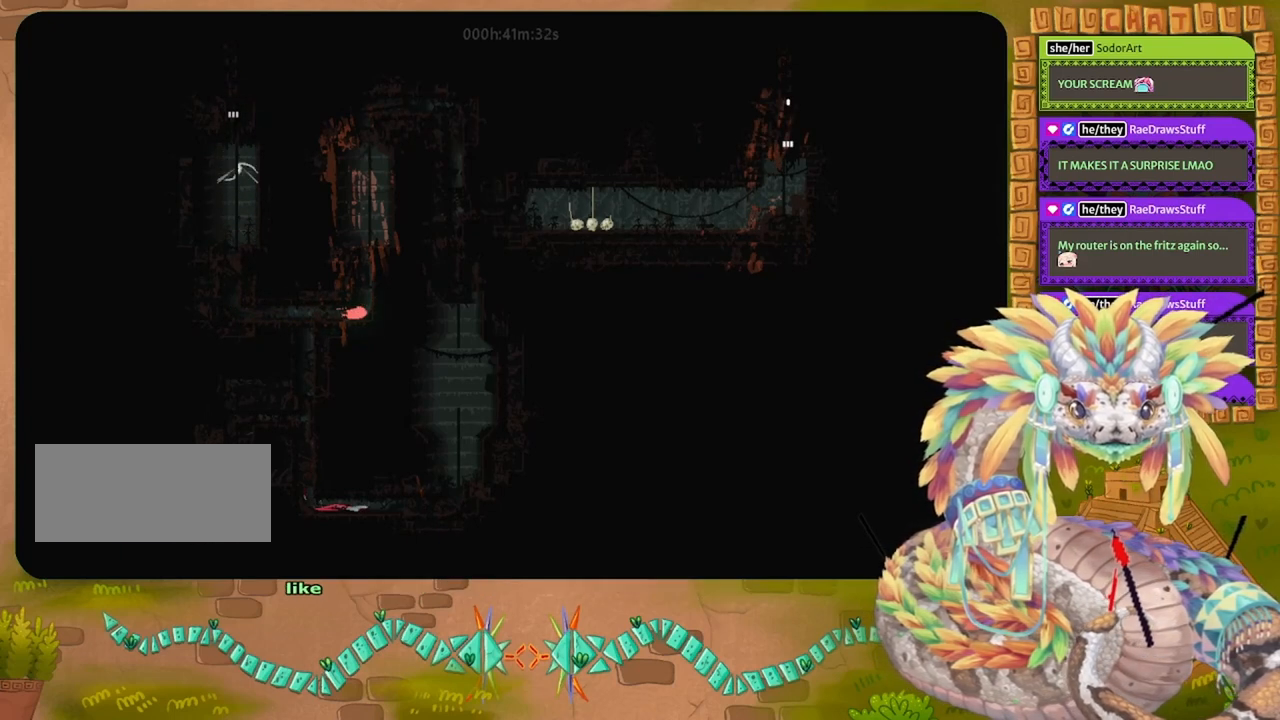
{"keys": ["up"], "events": [[67, "up", "down"], [167, "right", "up"]]}
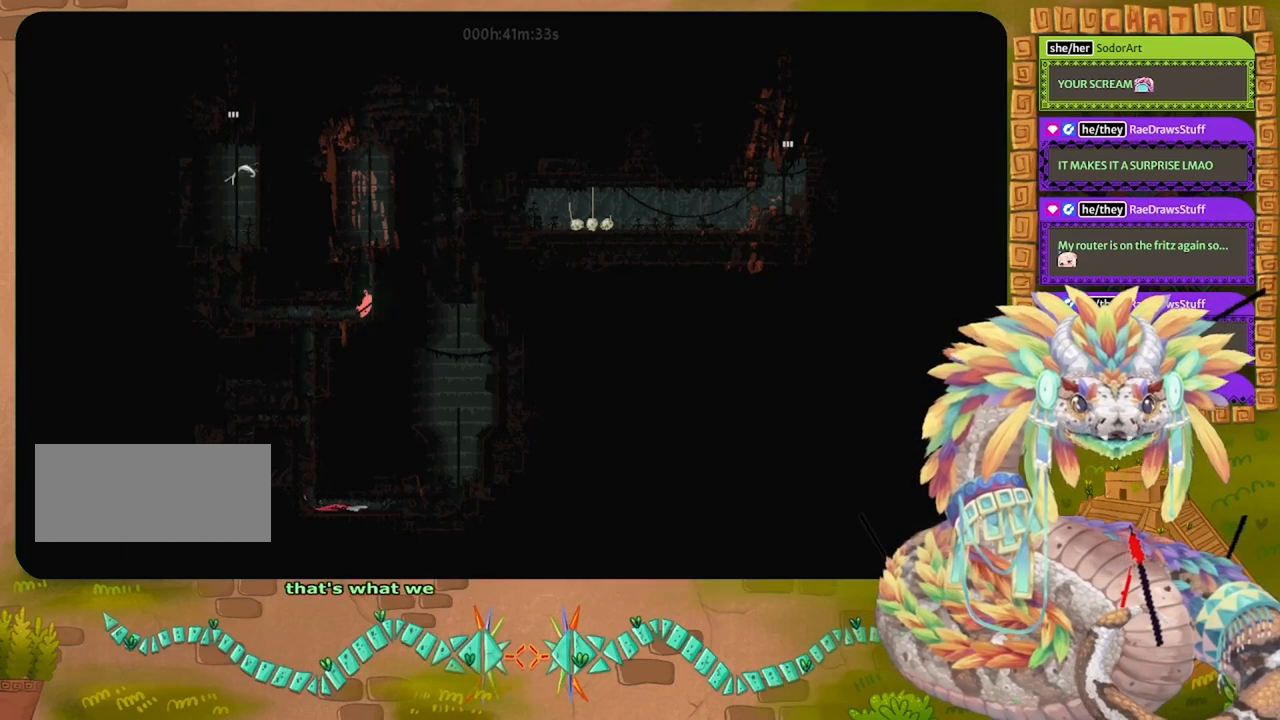
{"keys": ["up"], "events": []}
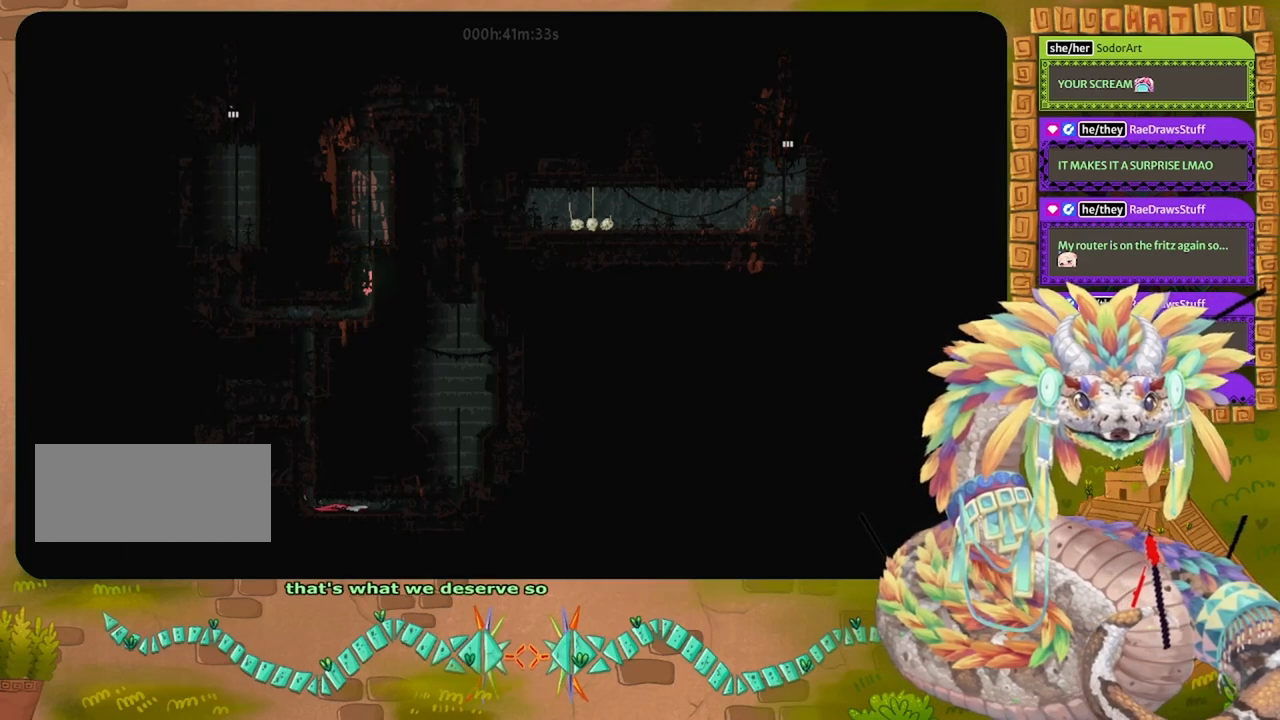
{"keys": ["up"], "events": []}
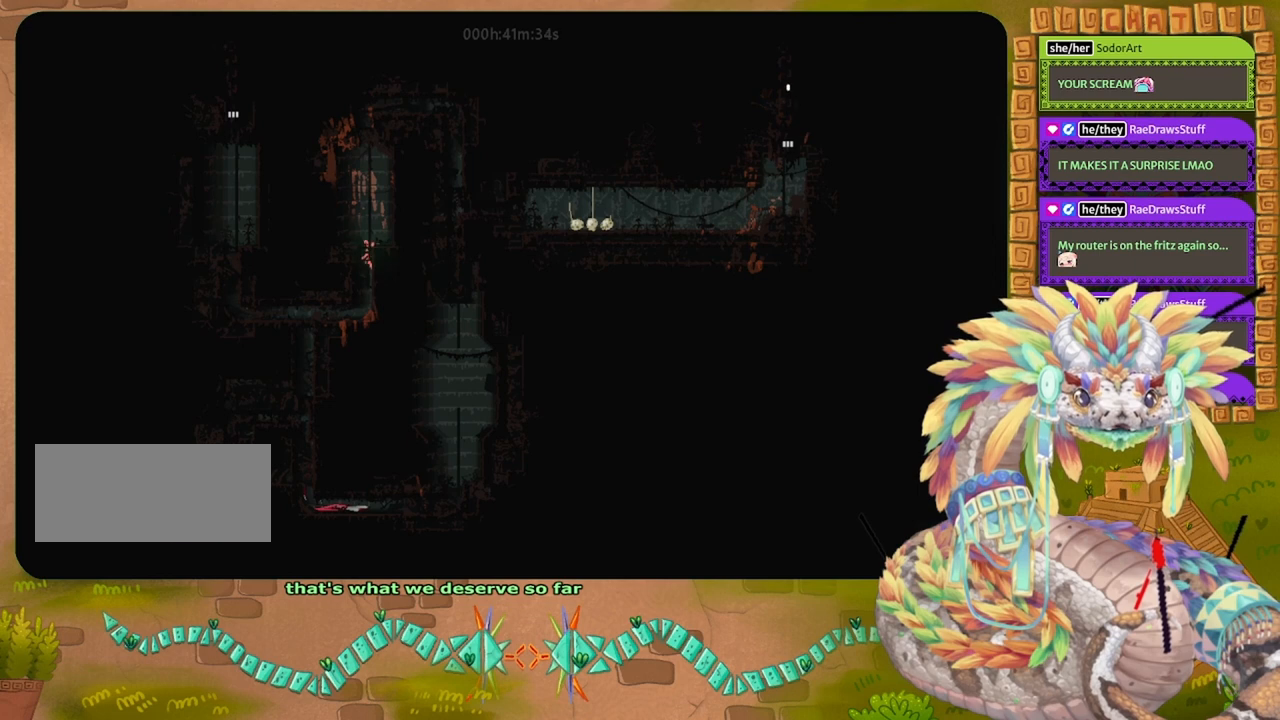
{"keys": ["up"], "events": []}
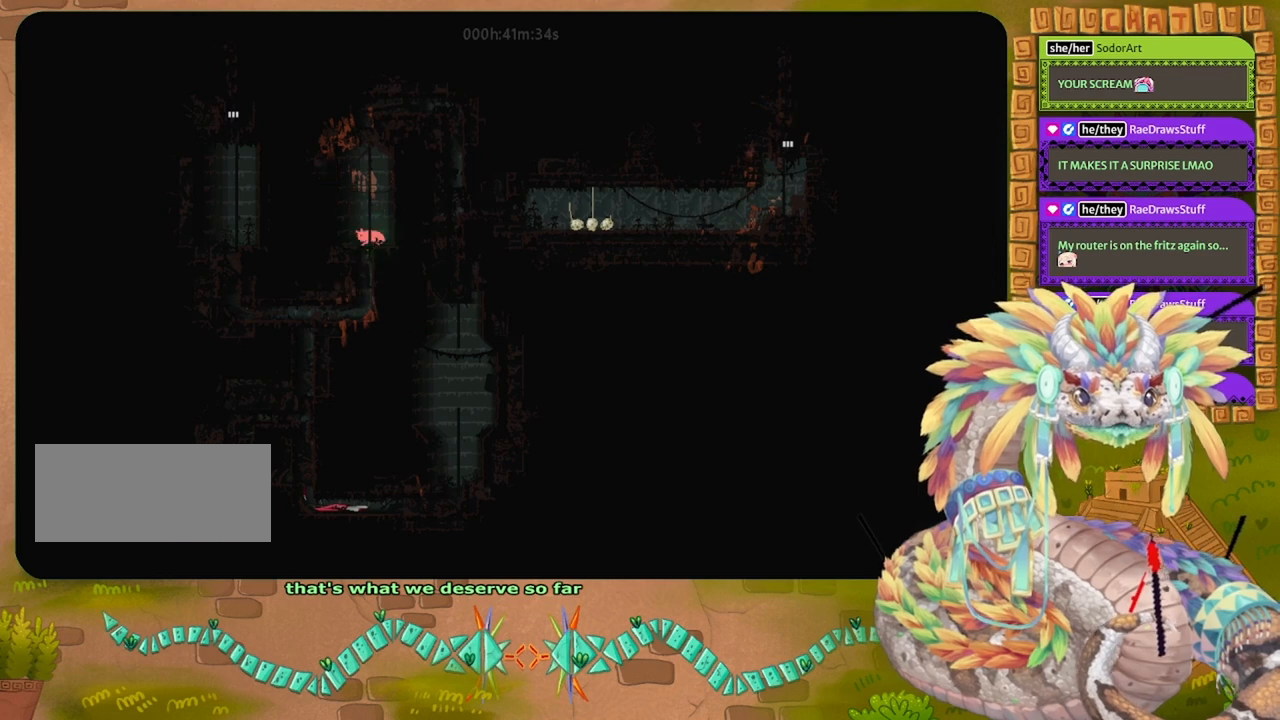
{"keys": ["up"], "events": [[333, "up", "up"], [433, "up", "down"]]}
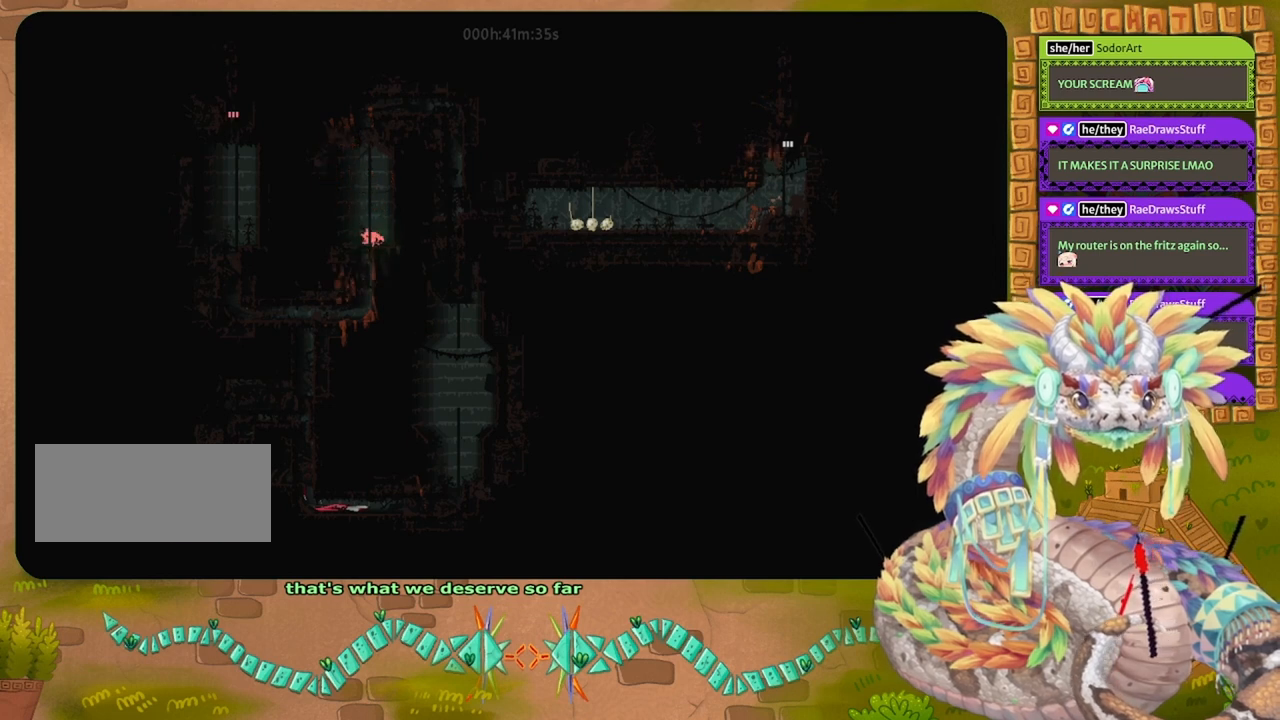
{"keys": ["up"], "events": []}
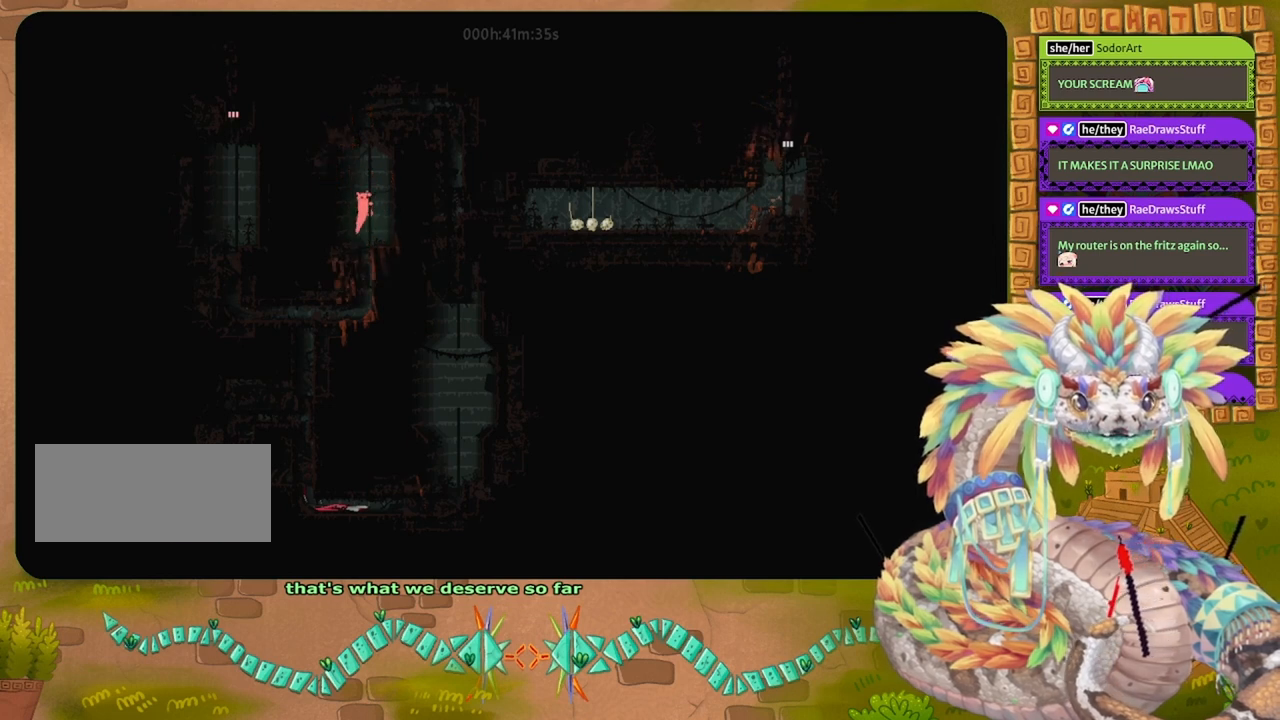
{"keys": ["up"], "events": []}
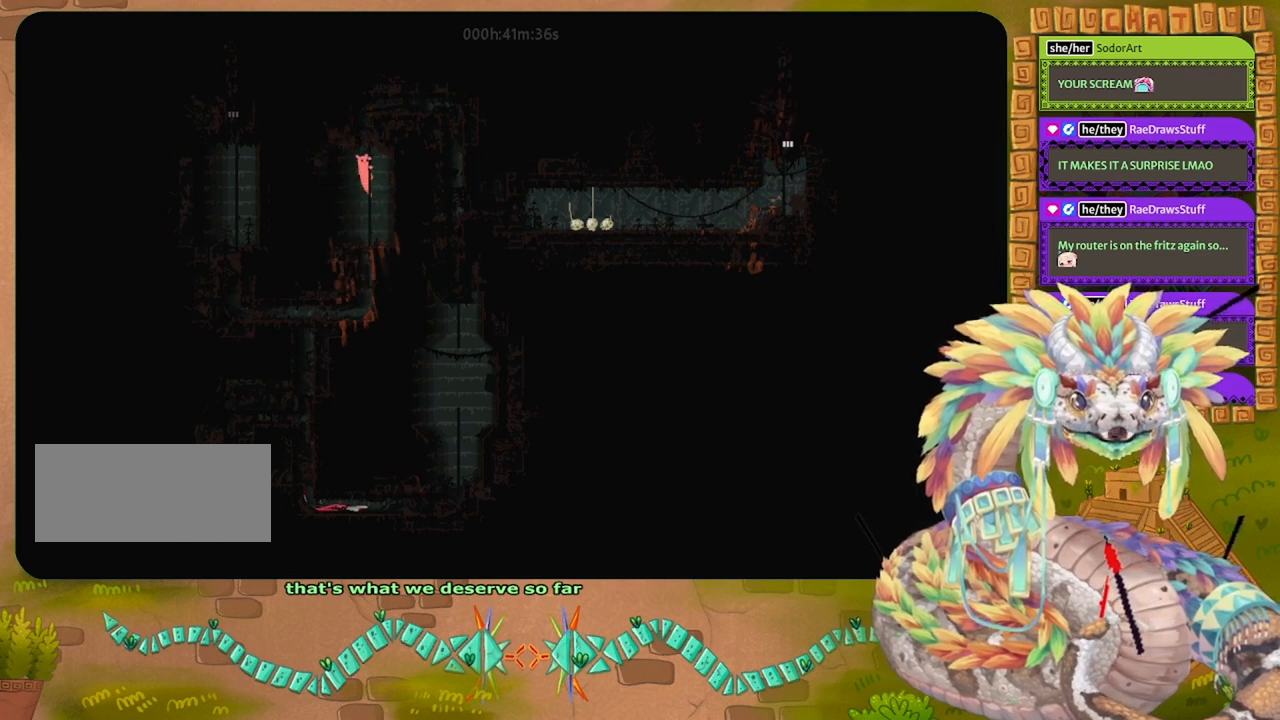
{"keys": ["up"], "events": []}